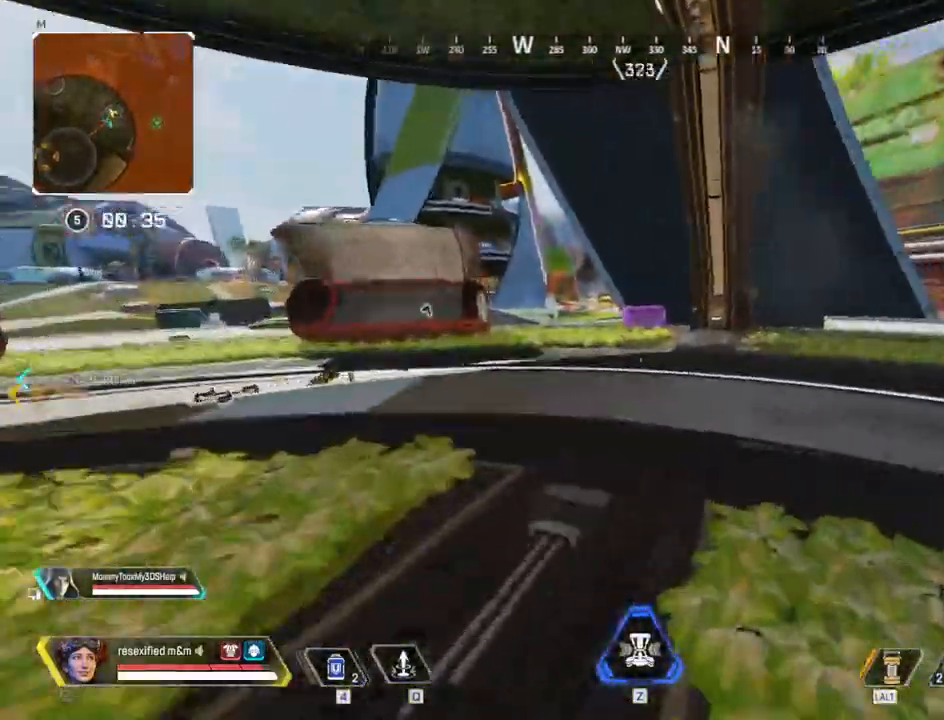
Gameplay with keyboard and mouse; each line is a JSON object with the keys and mouse buttons held at the frame after it. "events" lists presses ("down") and releases ("up") of "1", "2", "3", "4", "5", "a", "alt", "c", "caps_lock", "ctrl", "d", "e", "f", "g", "q", "r", "s", "shift", "space", "t", "tab", "v", "w", "x", "z", "mouse_left", "mouse_wheel" and "mouse_right" between this image and that frame as [ms after this image, input, new state], when the widget could be followed in between. "mouse_left", "mouse_wheel", "mouse_right" = the "left", "wheel", "right" buttons of the "mouse" list. No other keys are recorded. "wheel" means that the mouse wheel is clicked or scrolled. Not read: mouse_move.
{"keys": ["c", "shift", "w"], "mouse": [], "events": [[34, "c", "down"]]}
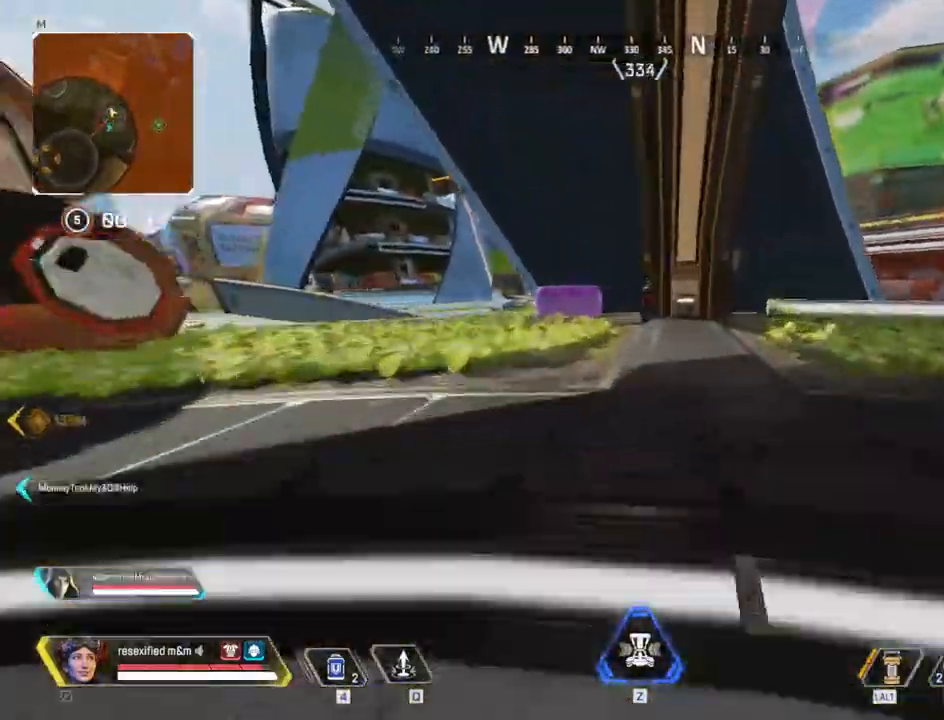
{"keys": ["shift", "w"], "mouse": [], "events": [[100, "c", "up"]]}
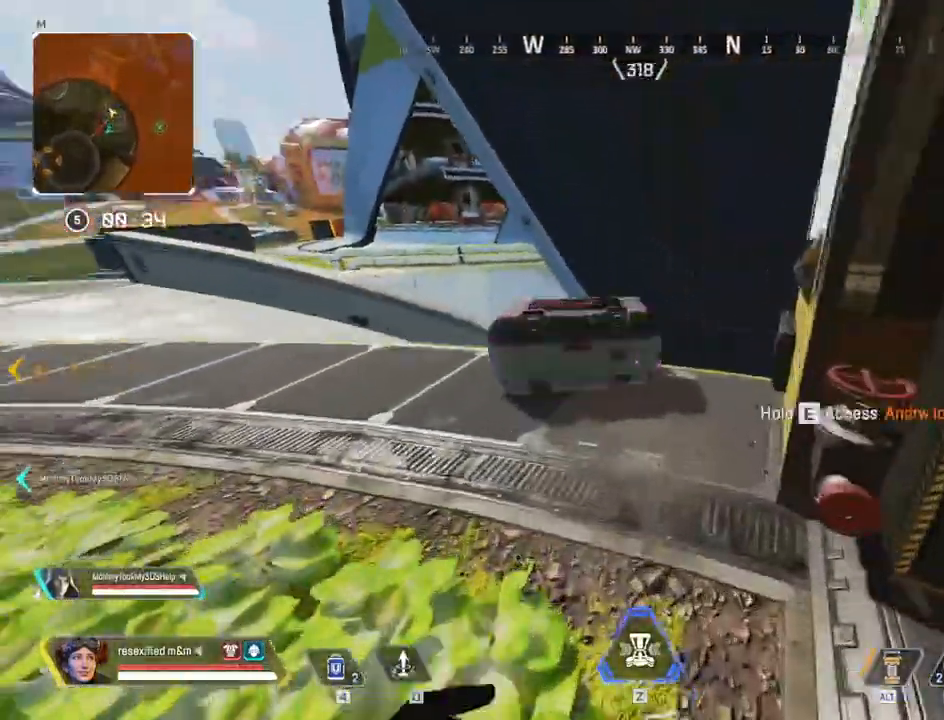
{"keys": ["a", "e"], "mouse": [], "events": [[34, "e", "down"], [167, "w", "up"], [450, "a", "down"], [500, "shift", "up"]]}
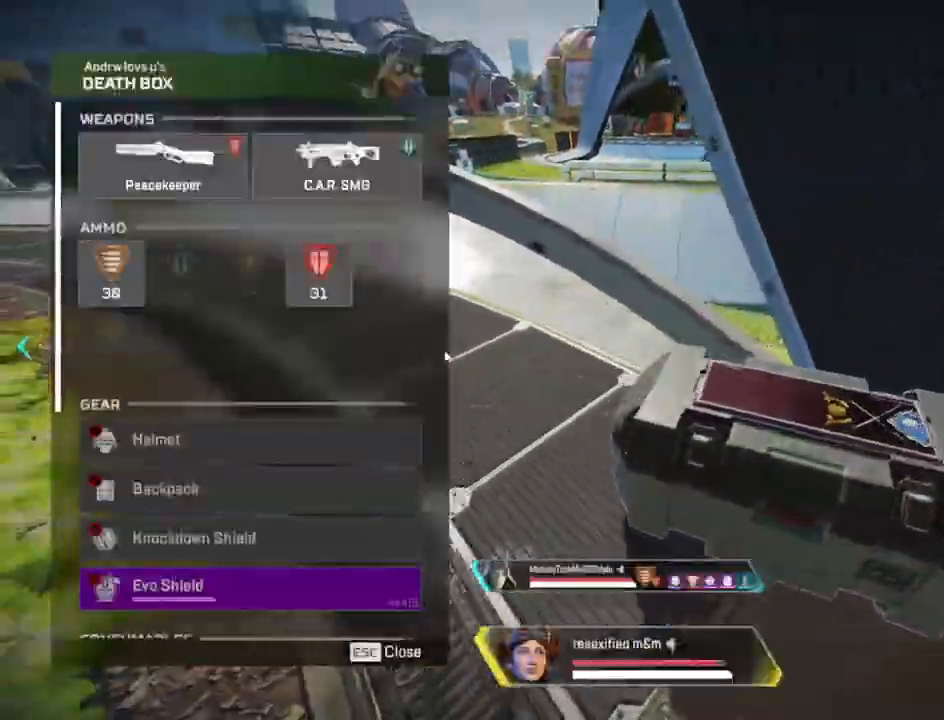
{"keys": ["a", "d"], "mouse": [], "events": [[34, "e", "up"], [34, "mouse_wheel", "down"], [84, "s", "down"], [184, "a", "up"], [184, "d", "down"], [184, "mouse_wheel", "up"], [234, "s", "up"], [367, "a", "down"], [417, "d", "up"], [500, "d", "down"]]}
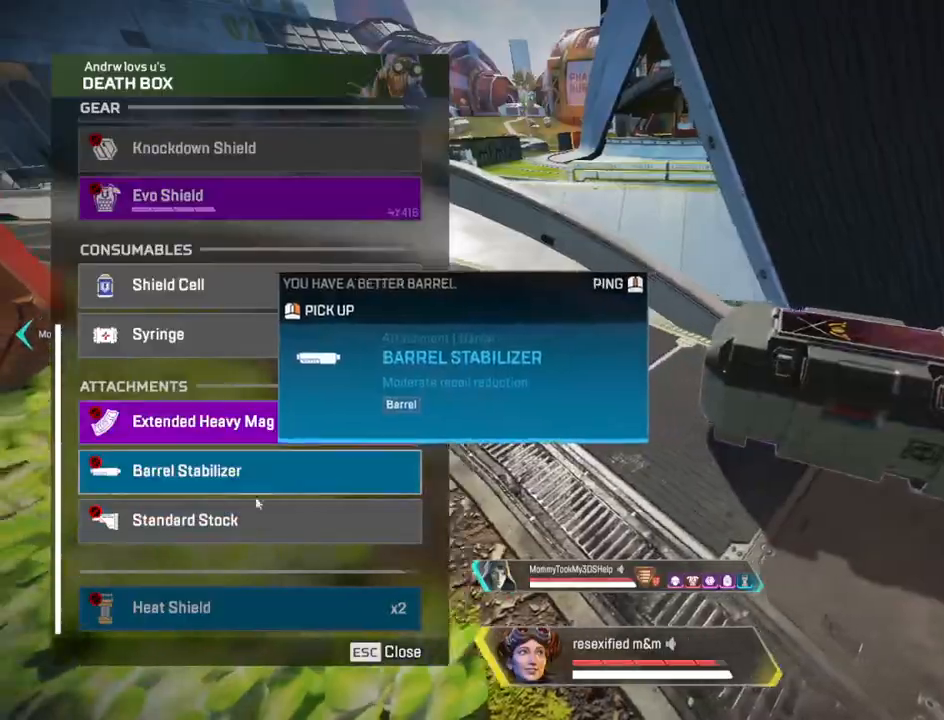
{"keys": [], "mouse": ["left"], "events": [[50, "a", "up"], [200, "a", "down"], [250, "d", "up"], [334, "a", "up"], [384, "mouse_left", "down"]]}
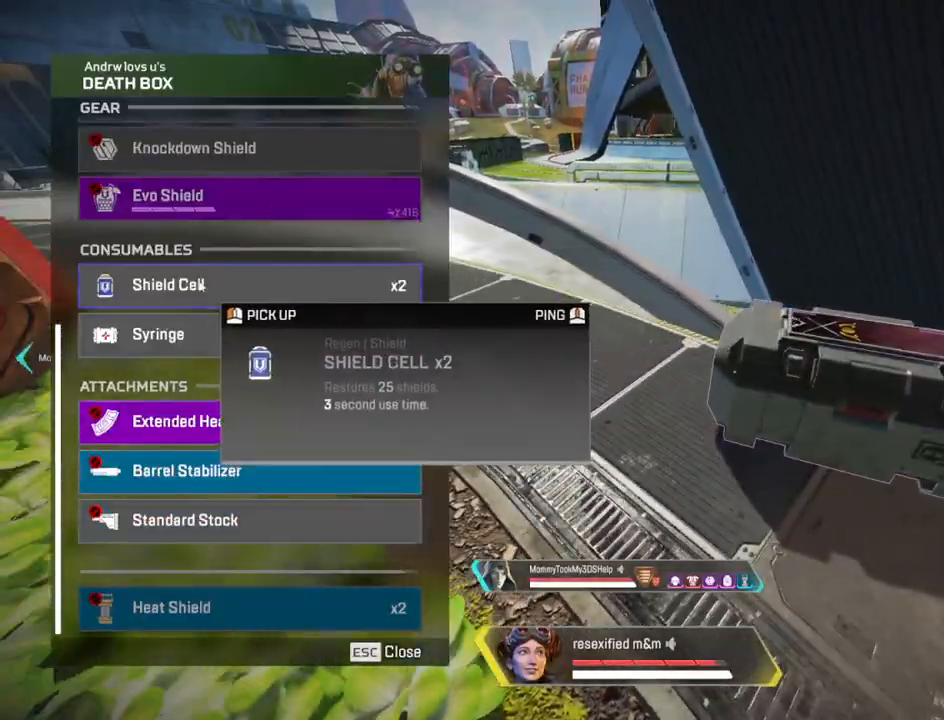
{"keys": ["shift", "w"], "mouse": [], "events": [[17, "mouse_left", "up"], [334, "shift", "down"], [334, "w", "down"]]}
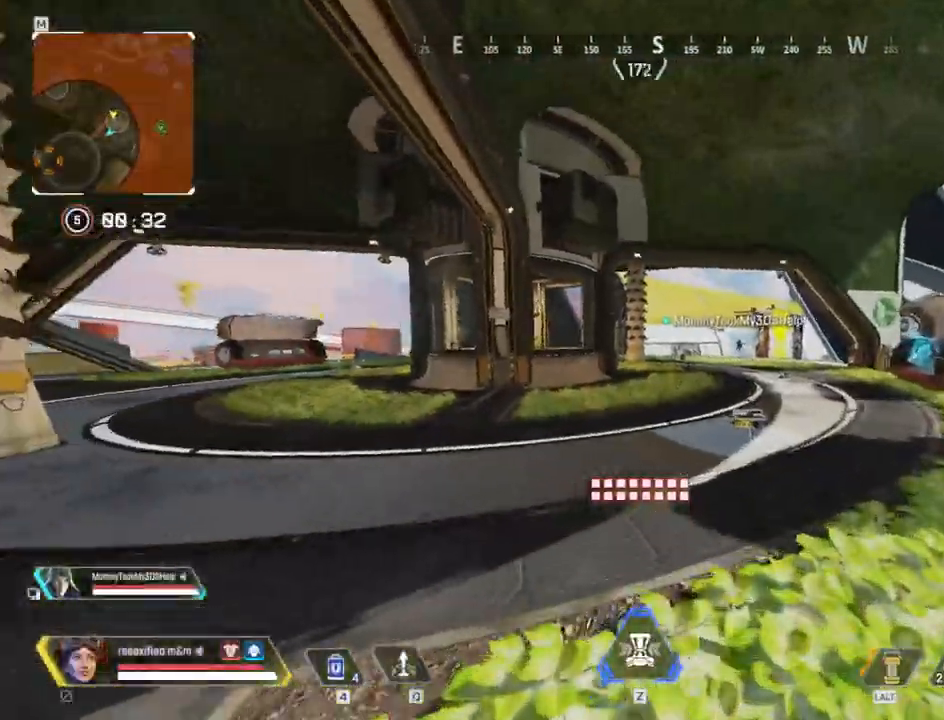
{"keys": ["c", "shift", "w"], "mouse": [], "events": [[467, "c", "down"]]}
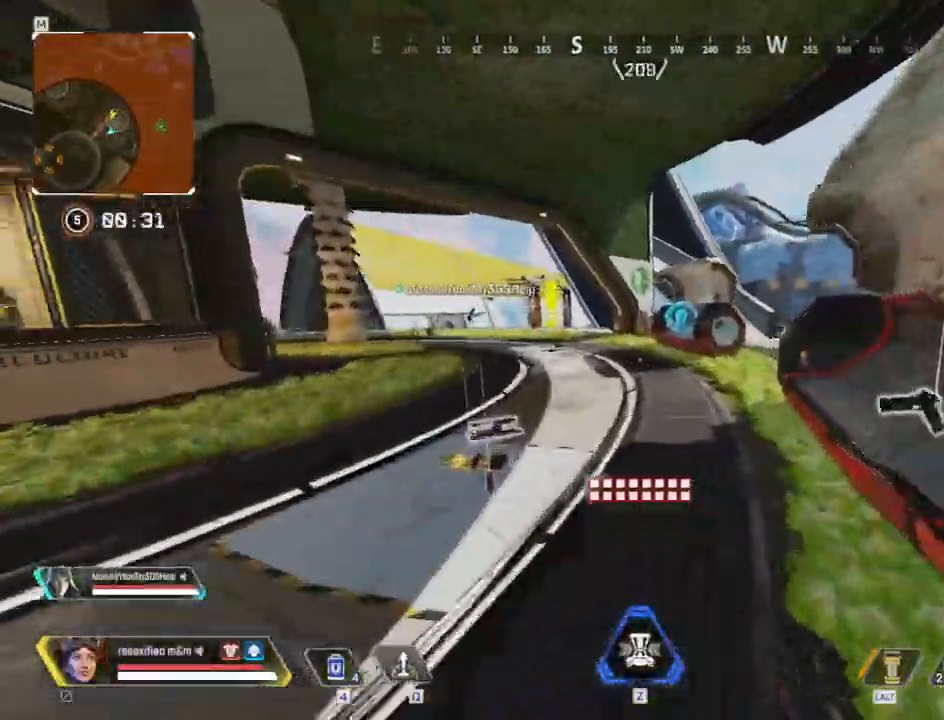
{"keys": ["a", "c", "shift", "space", "w"], "mouse": [], "events": [[300, "space", "down"], [434, "a", "down"]]}
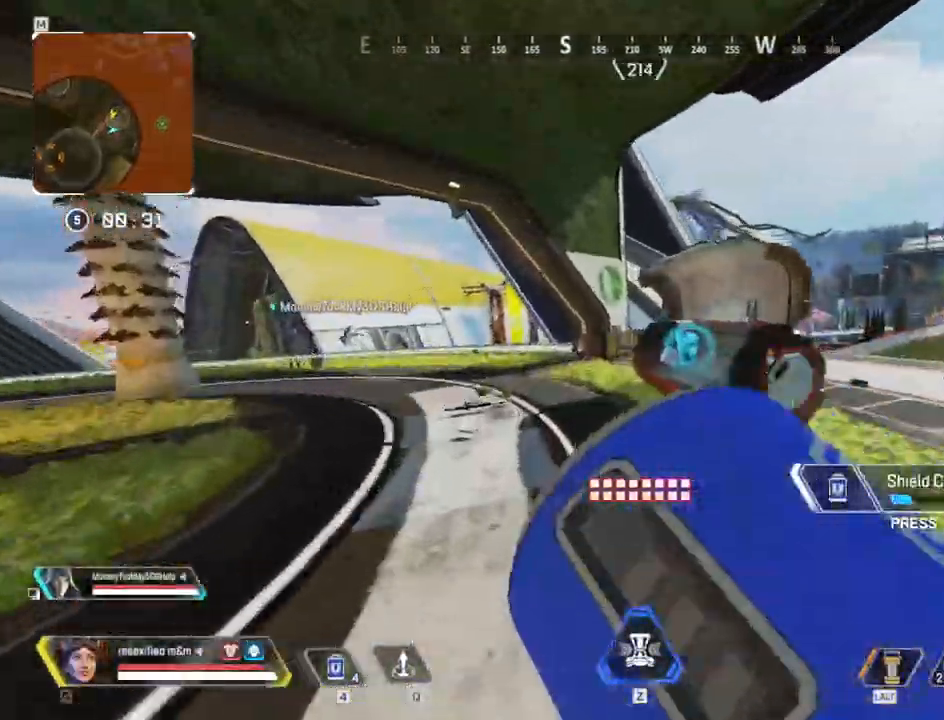
{"keys": ["c", "shift", "w"], "mouse": [], "events": [[117, "a", "up"], [367, "space", "up"]]}
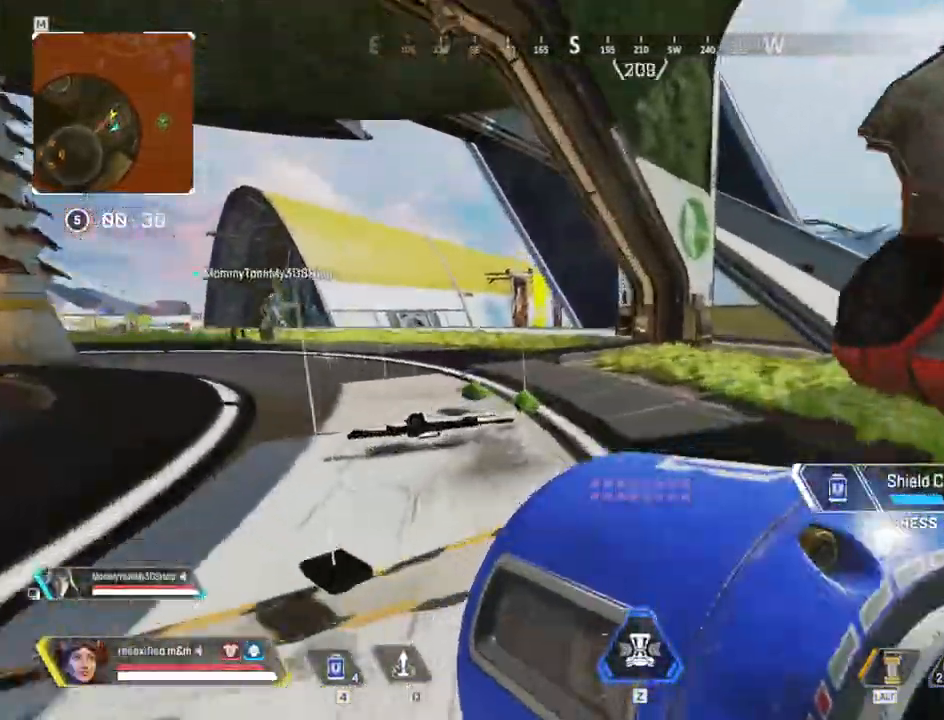
{"keys": ["c", "shift", "w"], "mouse": []}
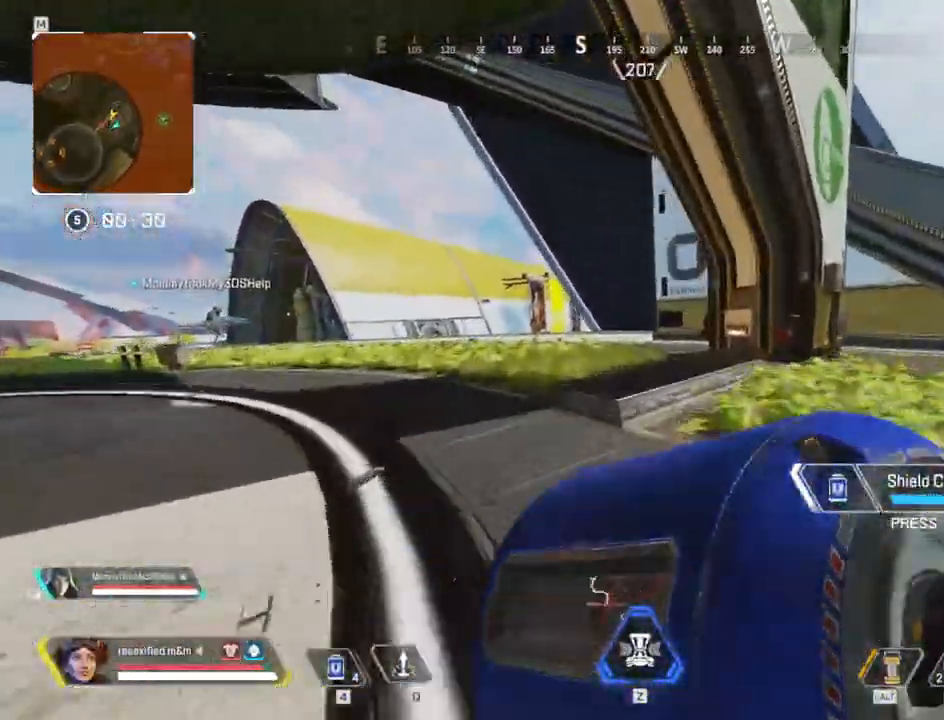
{"keys": ["a", "c", "shift", "w"], "mouse": [], "events": [[50, "a", "down"]]}
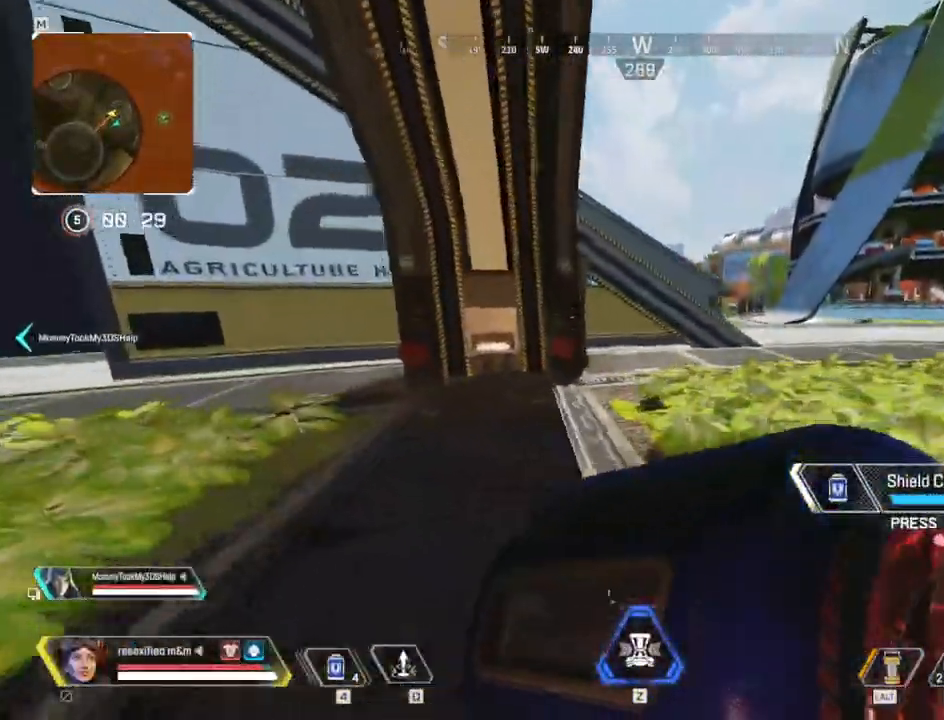
{"keys": ["a", "shift", "w"], "mouse": []}
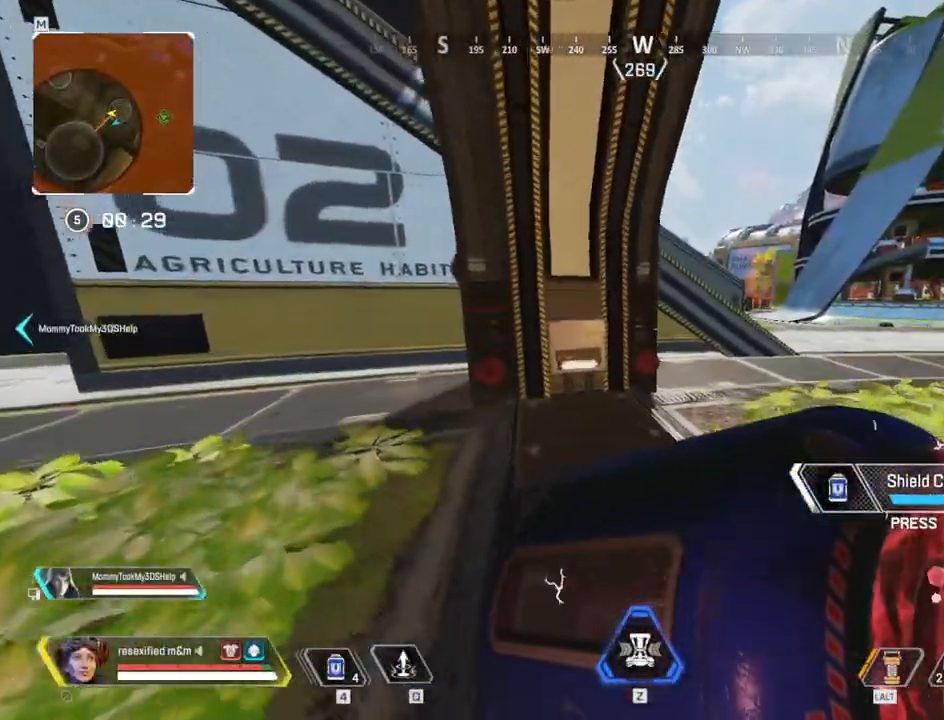
{"keys": ["a", "shift", "w"], "mouse": [], "events": []}
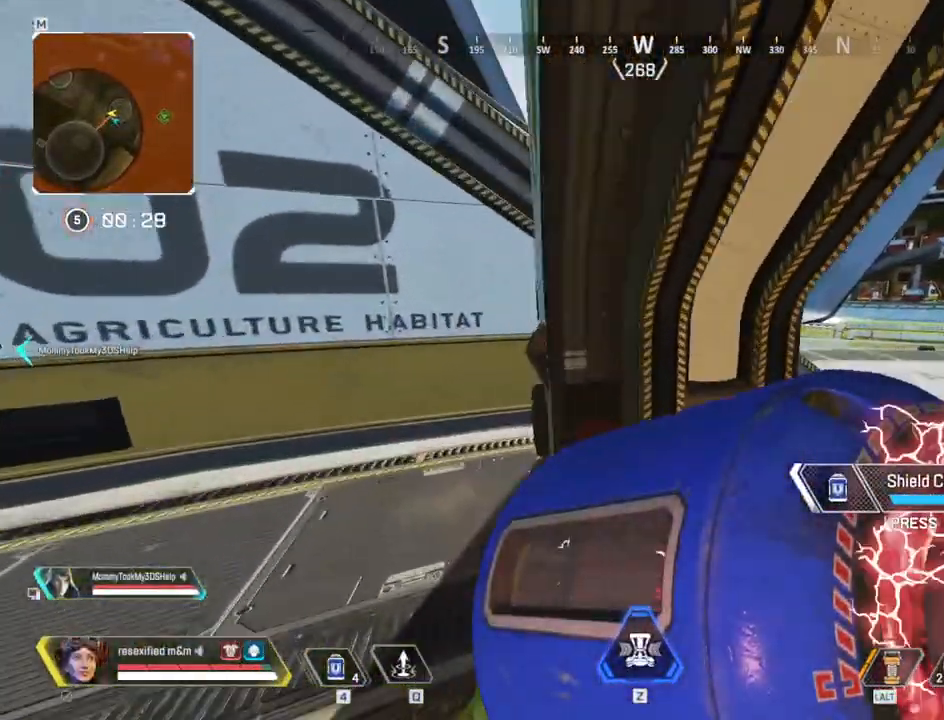
{"keys": ["shift", "w"], "mouse": [], "events": [[150, "a", "up"], [284, "3", "down"], [484, "3", "up"]]}
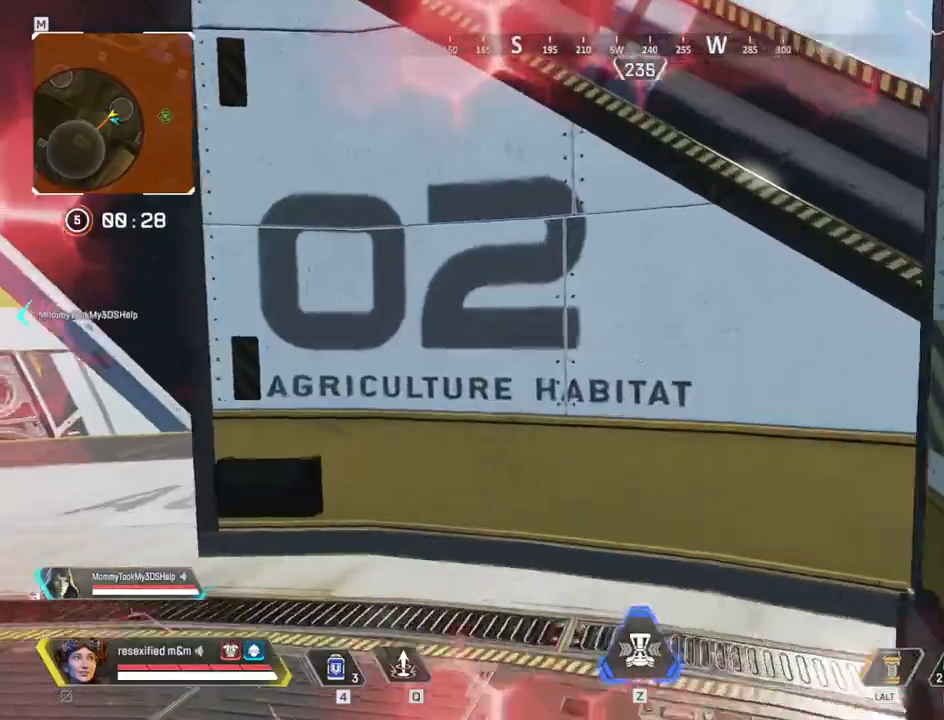
{"keys": ["shift", "space", "w"], "mouse": [], "events": [[67, "space", "down"]]}
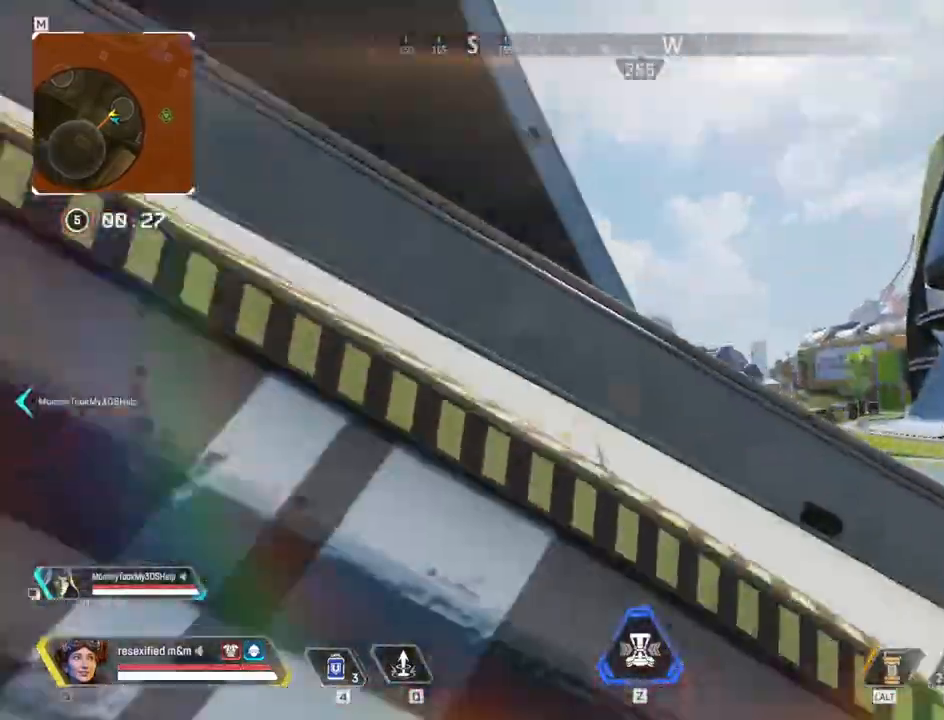
{"keys": ["shift", "w"], "mouse": [], "events": [[334, "space", "up"]]}
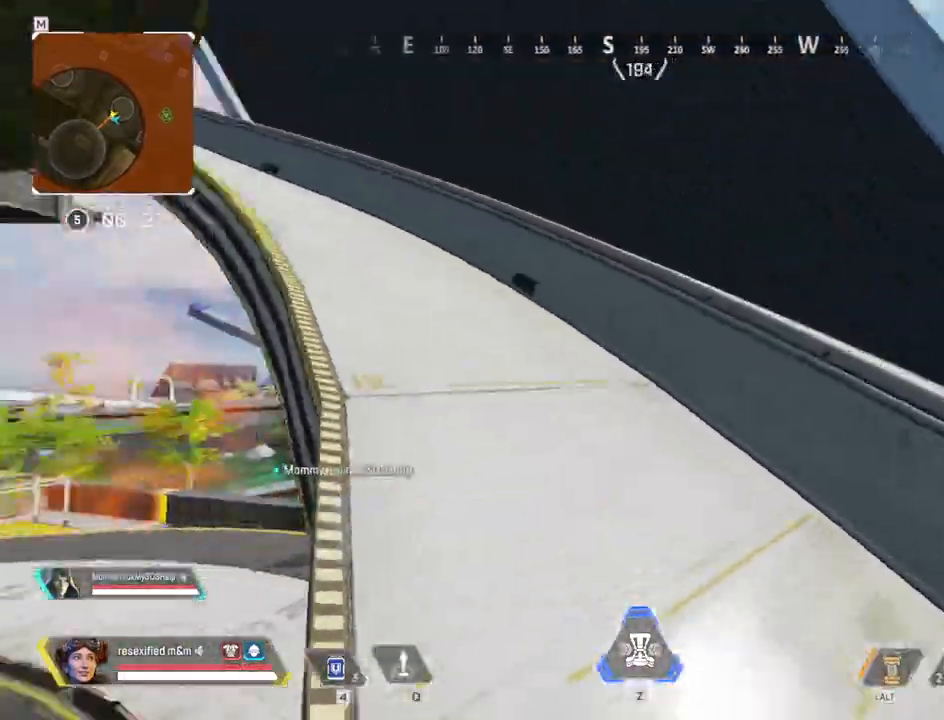
{"keys": ["shift", "w"], "mouse": [], "events": []}
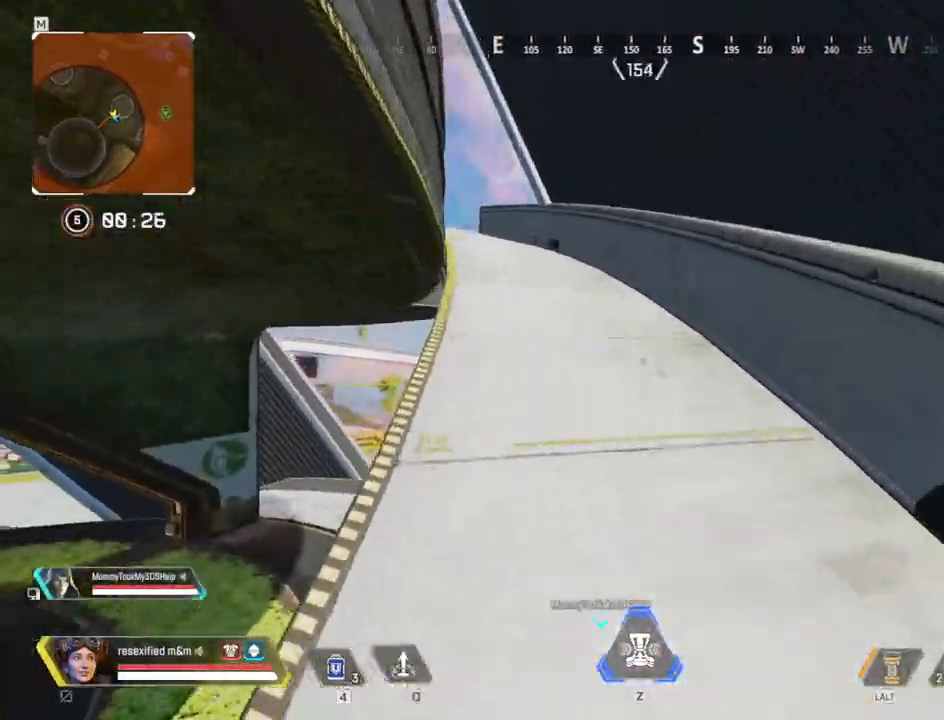
{"keys": ["shift", "w"], "mouse": []}